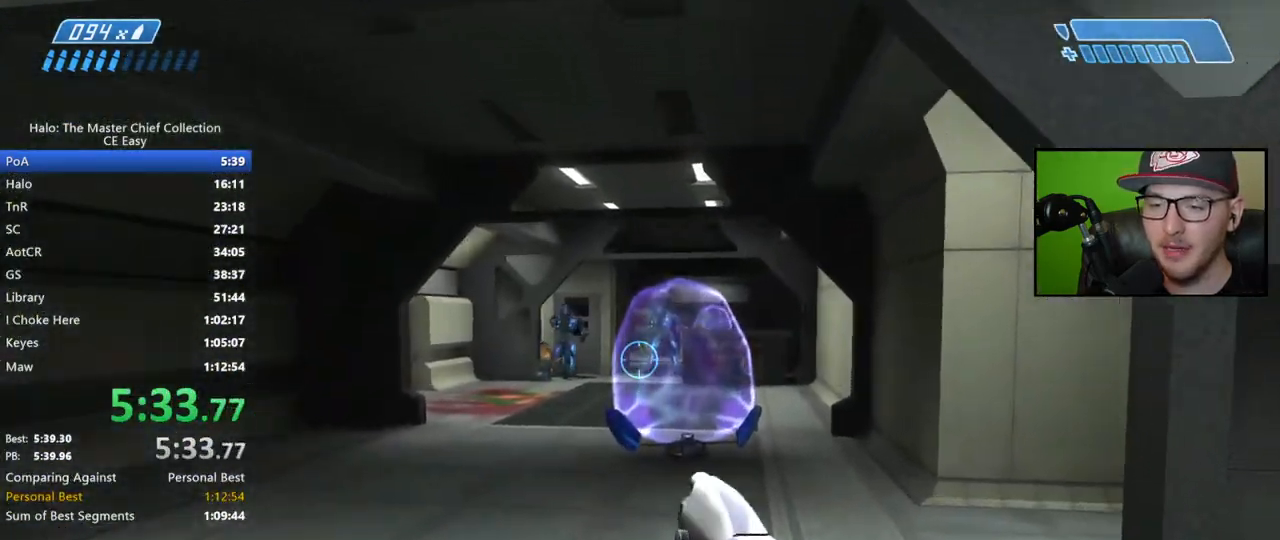
Gameplay with a controller (Xbox layout); each line is a JSON object with the inputs held at the frame after it. "events" lists button and stick changes between this image and that frame as [ms after this image, input, new state], when the widget could be followed in between.
{"buttons": [], "left_stick": "up", "right_stick": "up-right", "events": [[17, "X", "up"], [100, "Y", "down"], [200, "Y", "up"], [433, "right_stick", "up-right"]]}
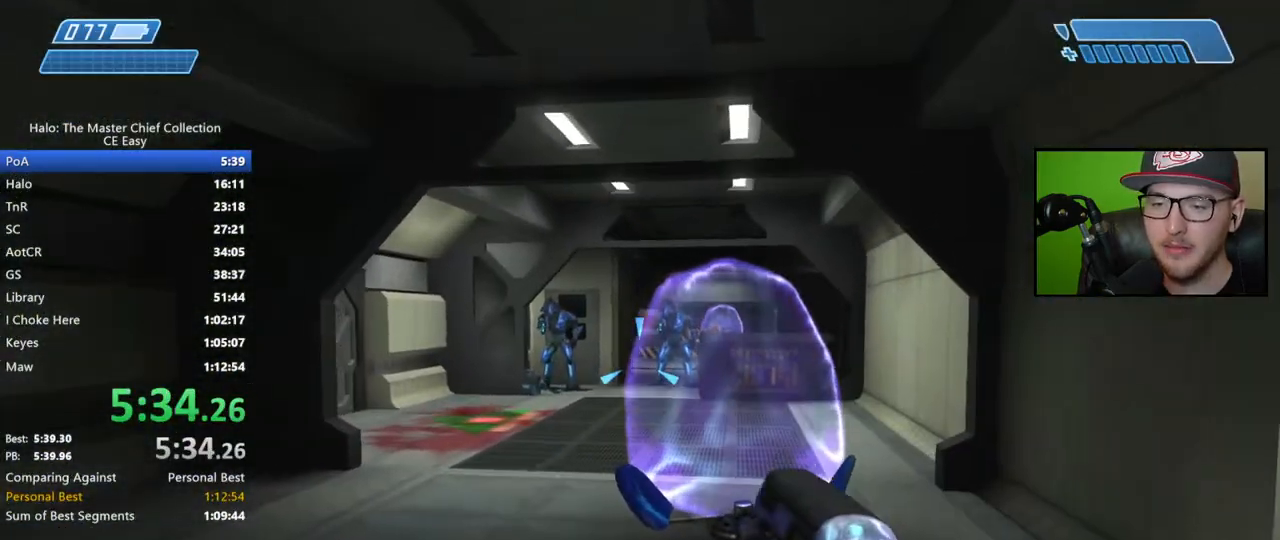
{"buttons": ["R2"], "left_stick": "up", "right_stick": "up-right", "events": [[300, "R2", "down"], [417, "R2", "up"], [483, "R2", "down"]]}
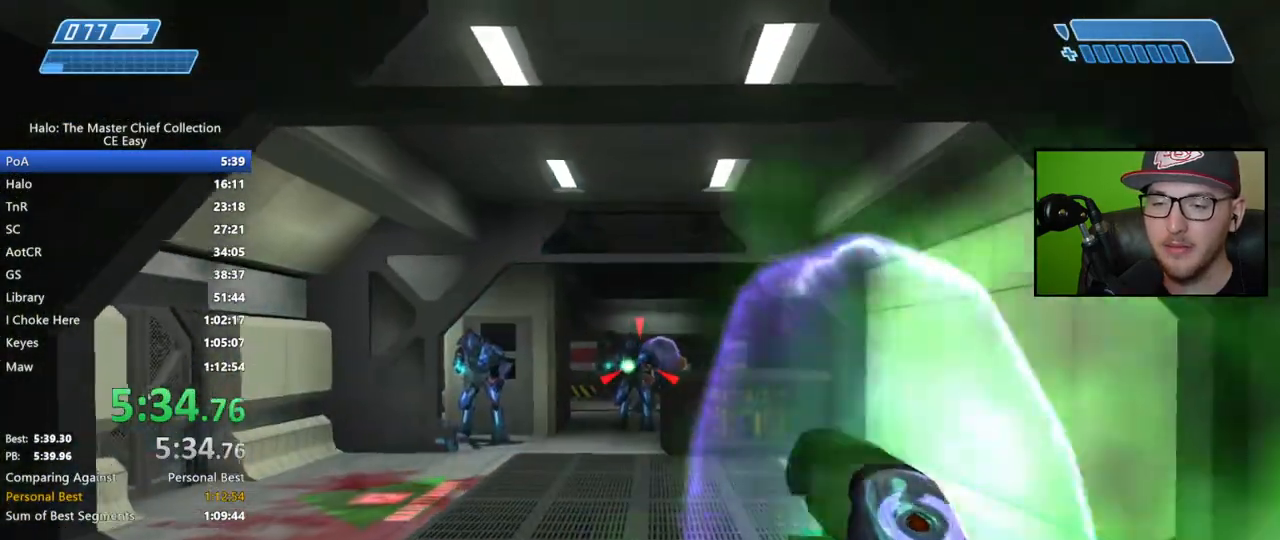
{"buttons": ["R2"], "left_stick": "up", "right_stick": "down", "events": [[83, "R2", "up"], [150, "R2", "down"], [167, "right_stick", "down"], [250, "R2", "up"], [317, "R2", "down"], [417, "R2", "up"], [483, "R2", "down"]]}
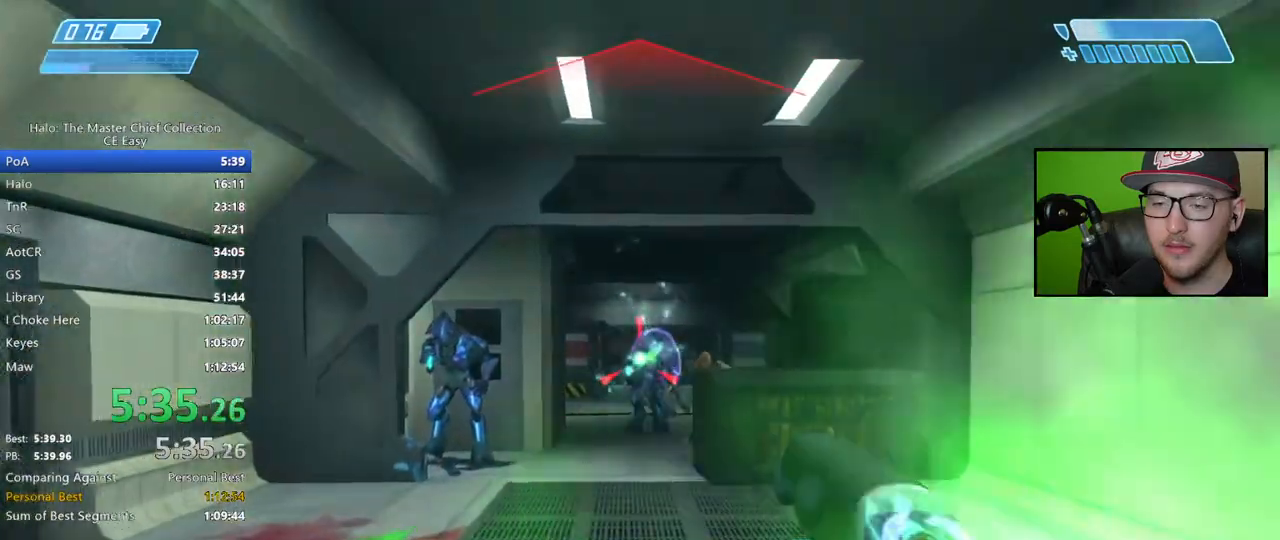
{"buttons": ["R2"], "left_stick": "up", "right_stick": "down", "events": [[67, "R2", "up"], [150, "R2", "down"], [233, "R2", "up"], [317, "R2", "down"], [400, "R2", "up"], [467, "R2", "down"]]}
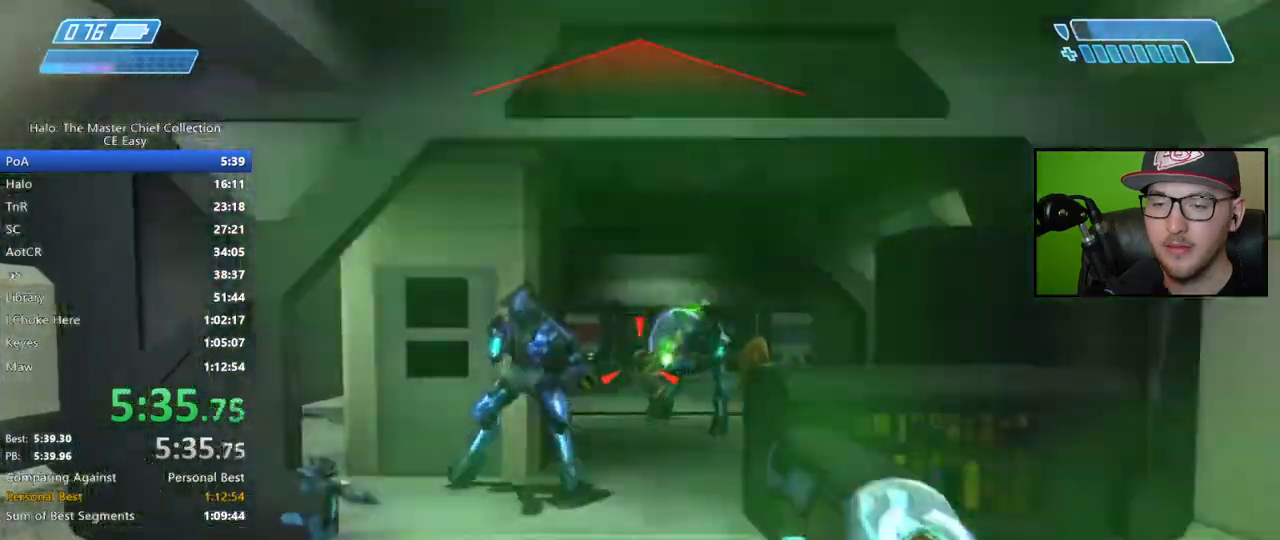
{"buttons": ["R2"], "left_stick": "up", "right_stick": "left", "events": [[67, "R2", "up"], [133, "R2", "down"], [233, "R2", "up"], [300, "R2", "down"], [383, "R2", "up"], [383, "right_stick", "left"], [467, "R2", "down"]]}
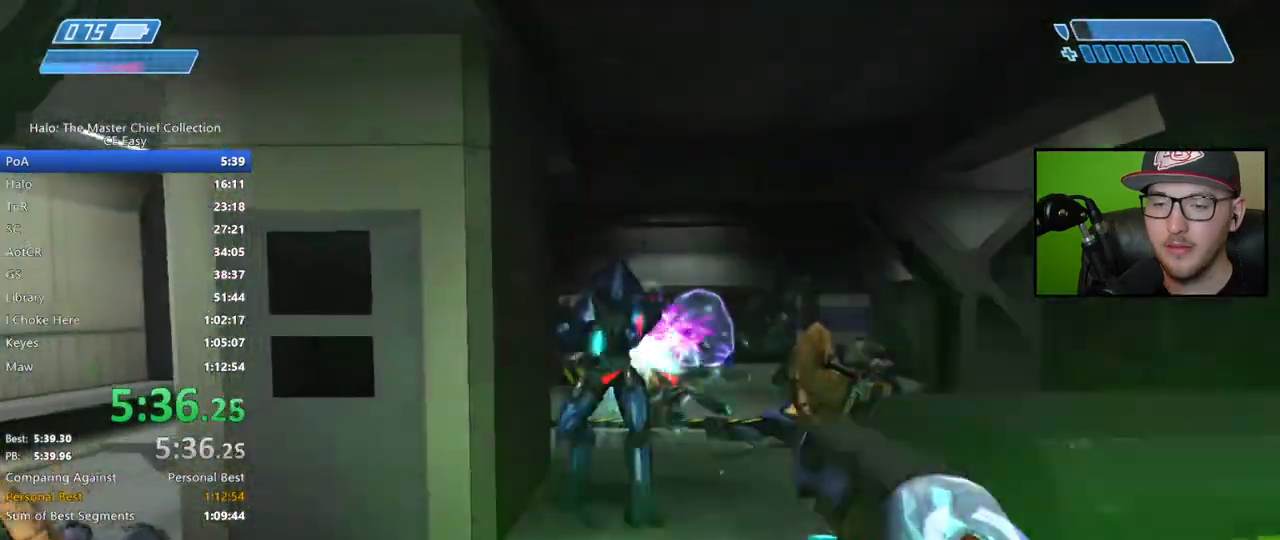
{"buttons": ["R2"], "left_stick": "up", "right_stick": "center", "events": [[50, "R2", "up"], [117, "R2", "down"], [200, "R2", "up"], [267, "R2", "down"], [267, "right_stick", "center"], [367, "R2", "up"], [417, "R2", "down"]]}
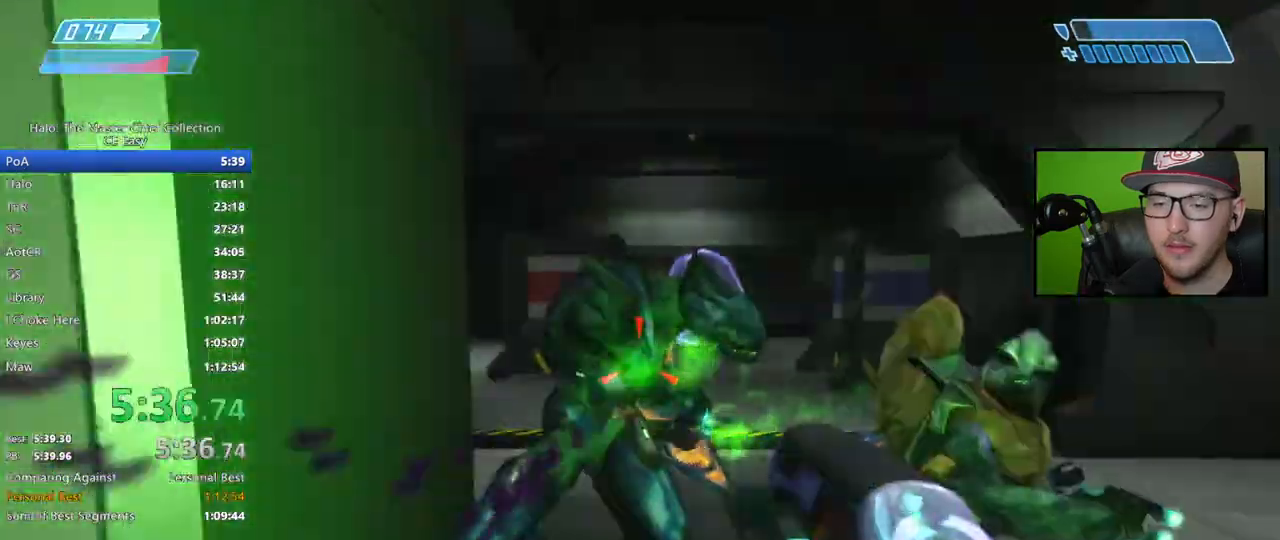
{"buttons": [], "left_stick": "up", "right_stick": "down", "events": [[17, "R2", "up"], [167, "R1", "down"], [167, "right_stick", "down"], [283, "R1", "up"]]}
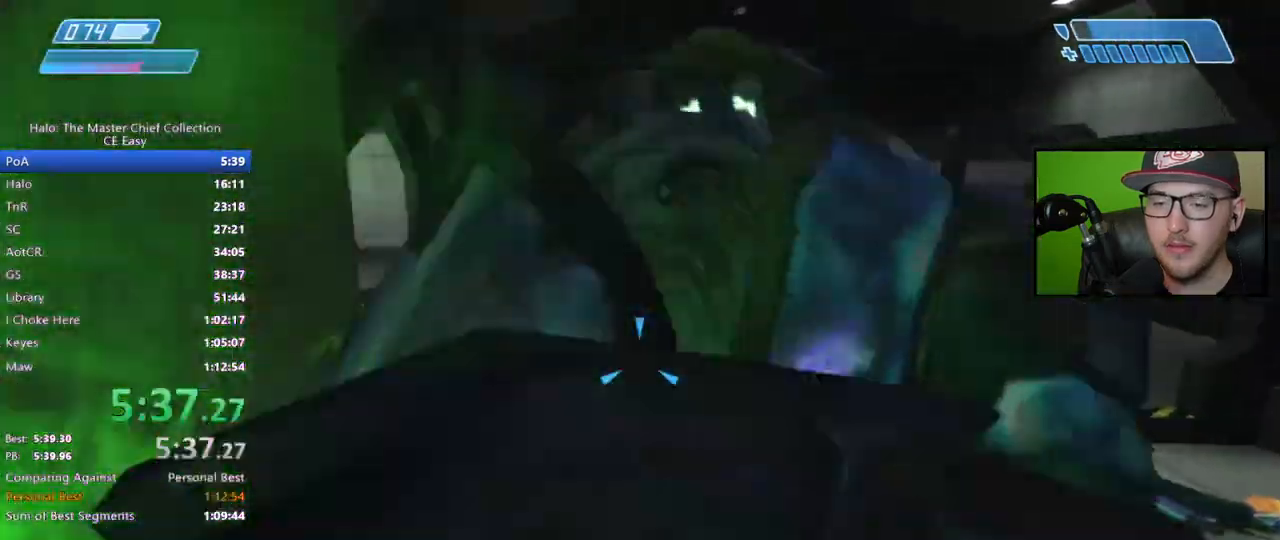
{"buttons": [], "left_stick": "up", "right_stick": "left", "events": [[433, "right_stick", "left"]]}
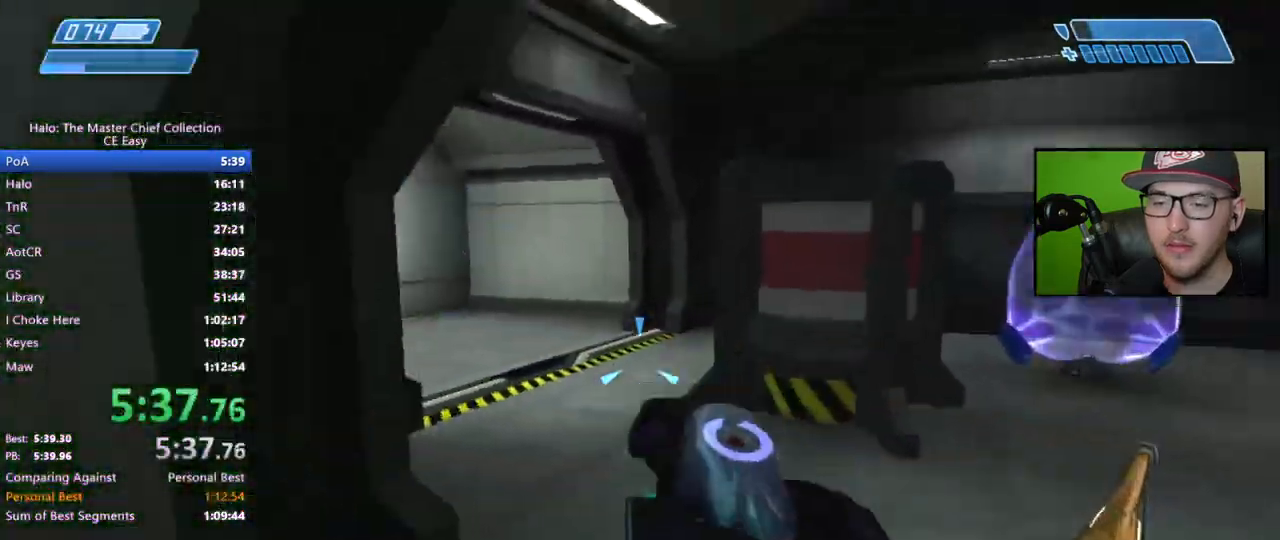
{"buttons": [], "left_stick": "up", "right_stick": "left", "events": [[100, "right_stick", "center"], [150, "Y", "down"], [233, "Y", "up"], [500, "right_stick", "left"]]}
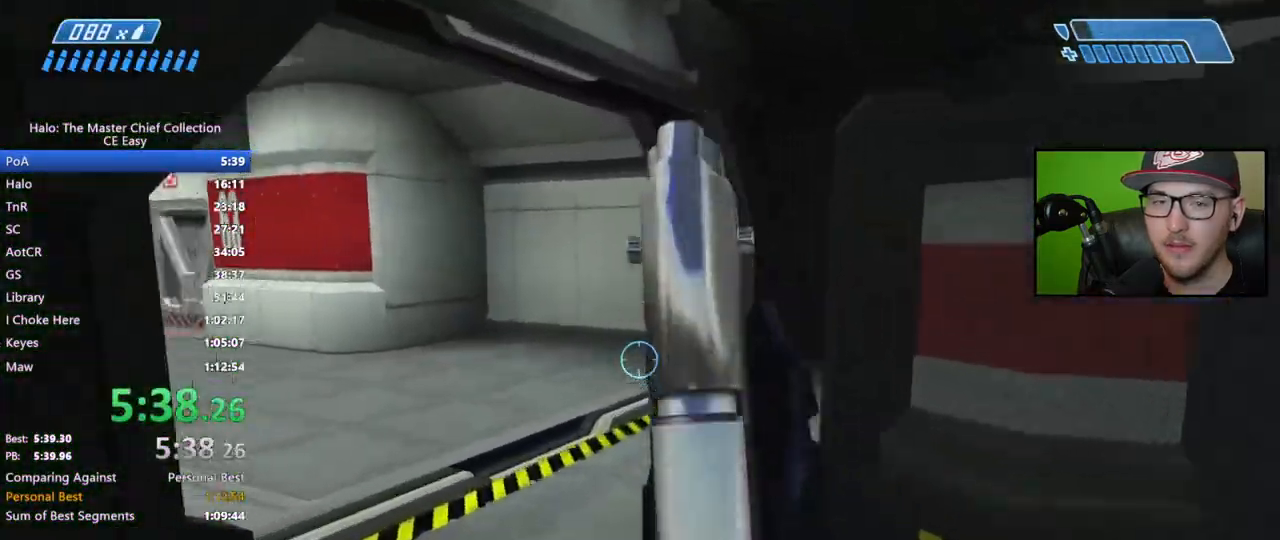
{"buttons": [], "left_stick": "up", "right_stick": "left", "events": [[167, "right_stick", "center"], [383, "right_stick", "left"]]}
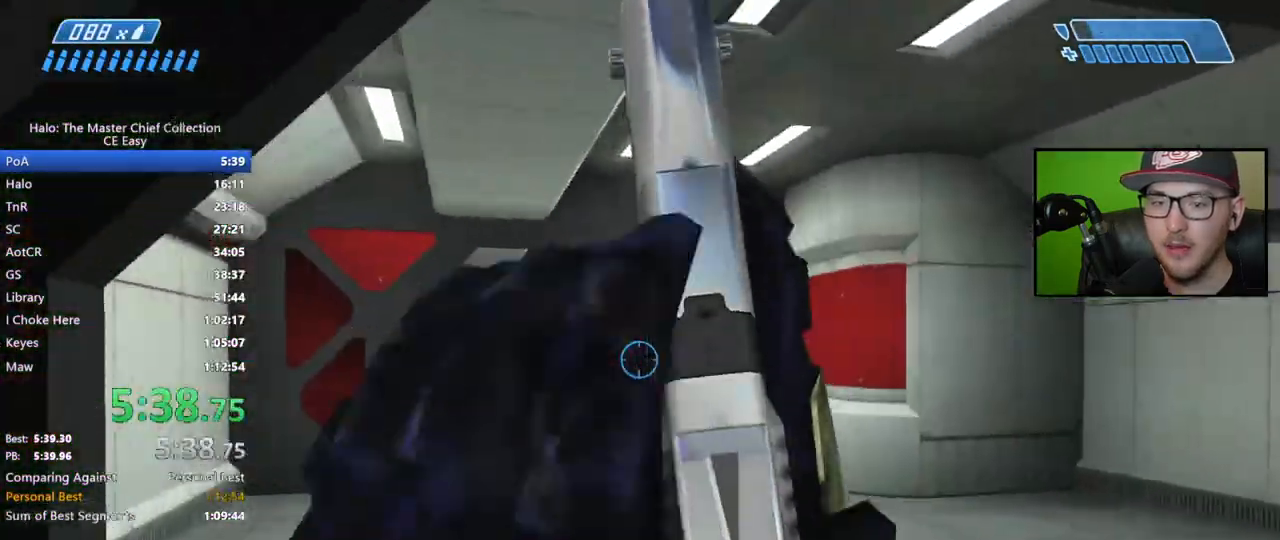
{"buttons": ["R2"], "left_stick": "up", "right_stick": "left", "events": [[467, "R2", "down"]]}
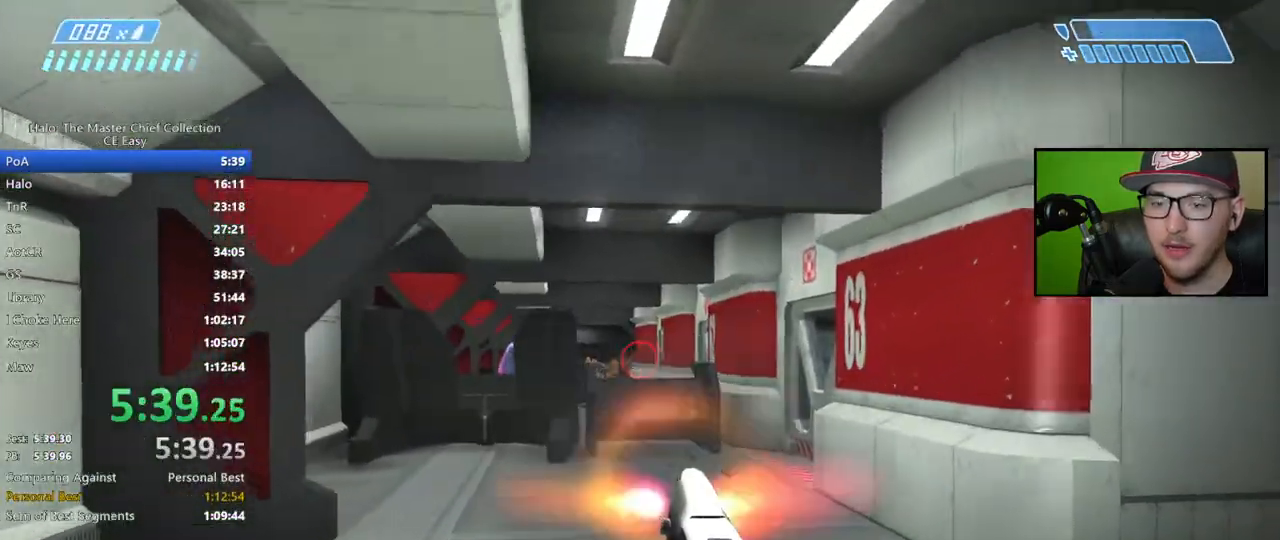
{"buttons": ["R2"], "left_stick": "up", "right_stick": "left", "events": [[67, "R2", "up"], [233, "R2", "down"], [367, "R2", "up"], [467, "R2", "down"]]}
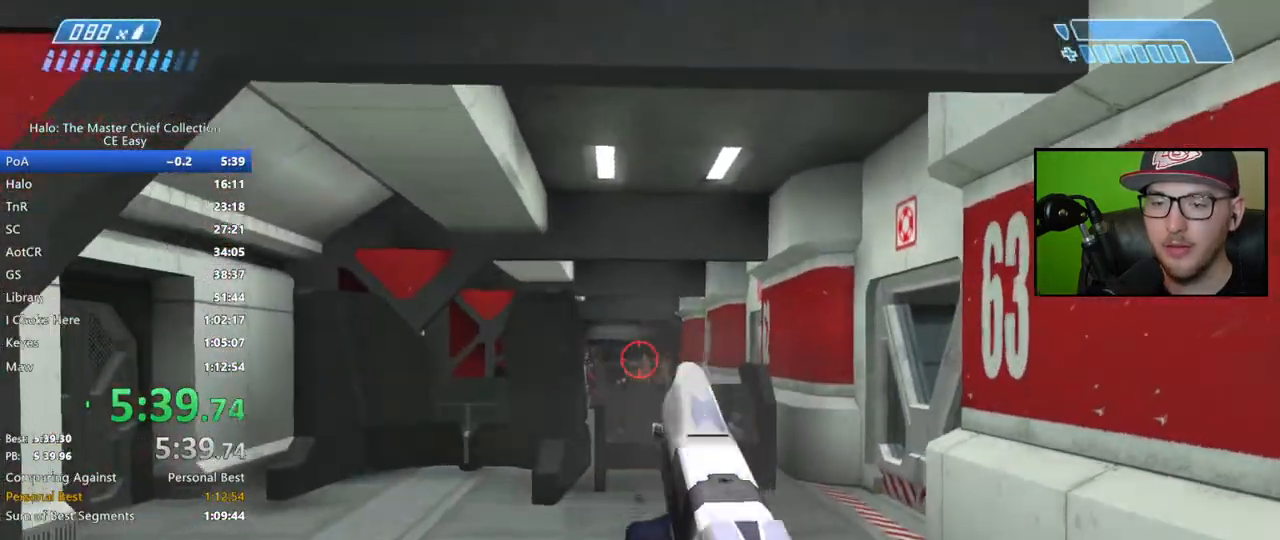
{"buttons": ["R2"], "left_stick": "up", "right_stick": "left", "events": [[333, "R2", "up"], [383, "right_stick", "center"], [450, "R2", "down"], [467, "right_stick", "left"]]}
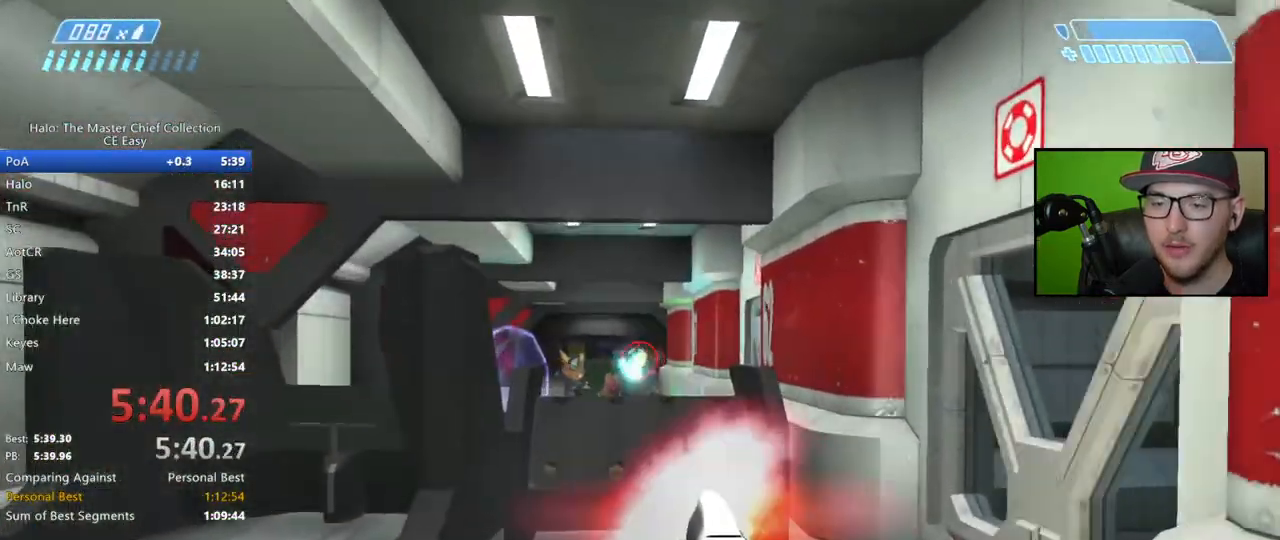
{"buttons": ["R2"], "left_stick": "up", "right_stick": "up", "events": [[83, "right_stick", "center"], [467, "right_stick", "up"]]}
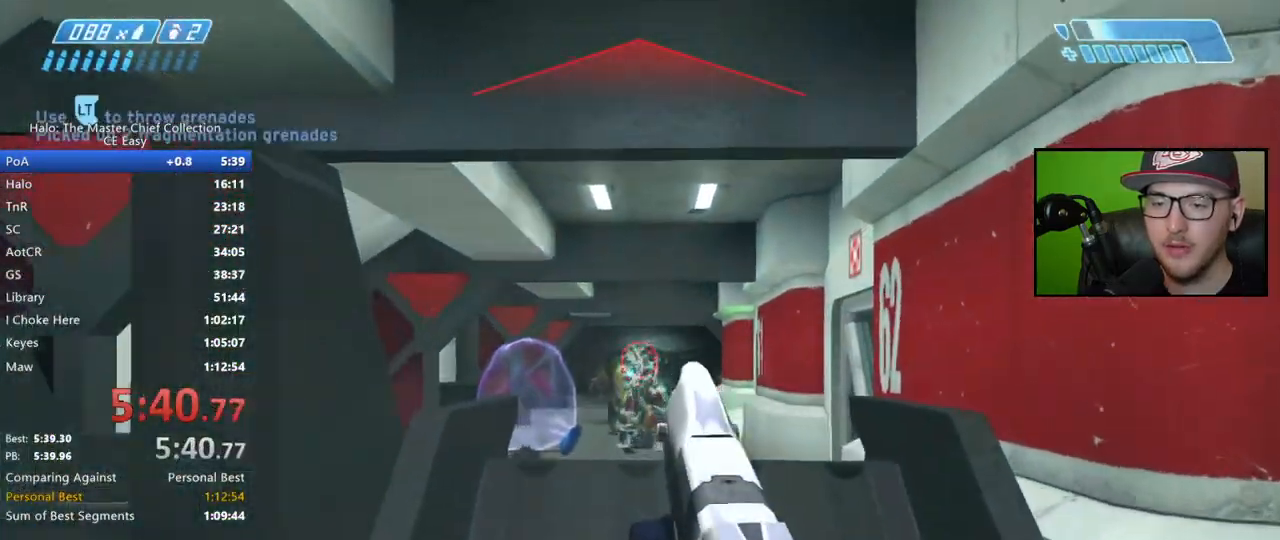
{"buttons": [], "left_stick": "left", "right_stick": "down", "events": [[150, "right_stick", "right"], [167, "R2", "up"], [200, "right_stick", "center"], [250, "L2", "down"], [333, "right_stick", "down"], [400, "L2", "up"], [467, "left_stick", "left"]]}
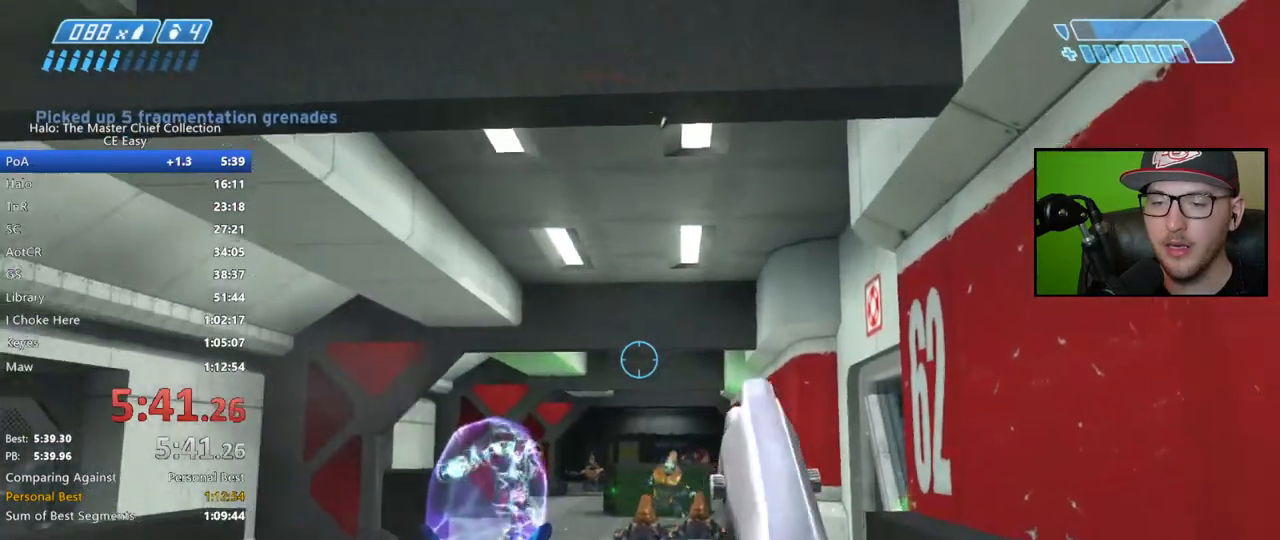
{"buttons": [], "left_stick": "up", "right_stick": "center", "events": [[17, "right_stick", "center"], [67, "left_stick", "down"], [267, "right_stick", "down"], [400, "left_stick", "center"], [417, "right_stick", "center"], [467, "left_stick", "up"]]}
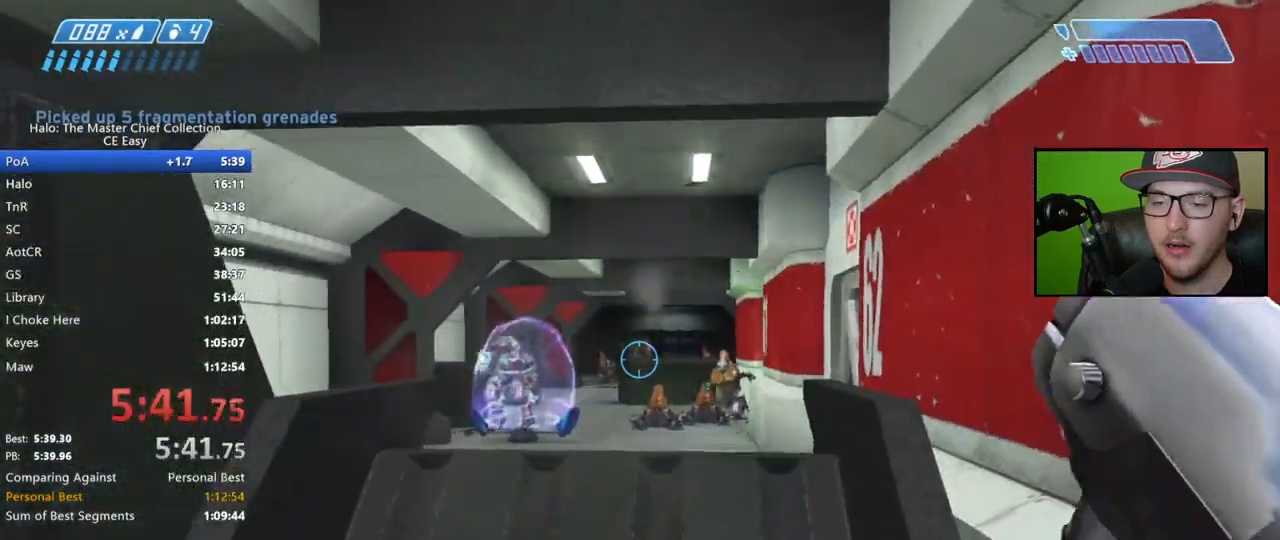
{"buttons": ["R2"], "left_stick": "up", "right_stick": "center", "events": [[67, "A", "down"], [133, "A", "up"], [333, "right_stick", "down"], [433, "R2", "down"], [450, "right_stick", "center"]]}
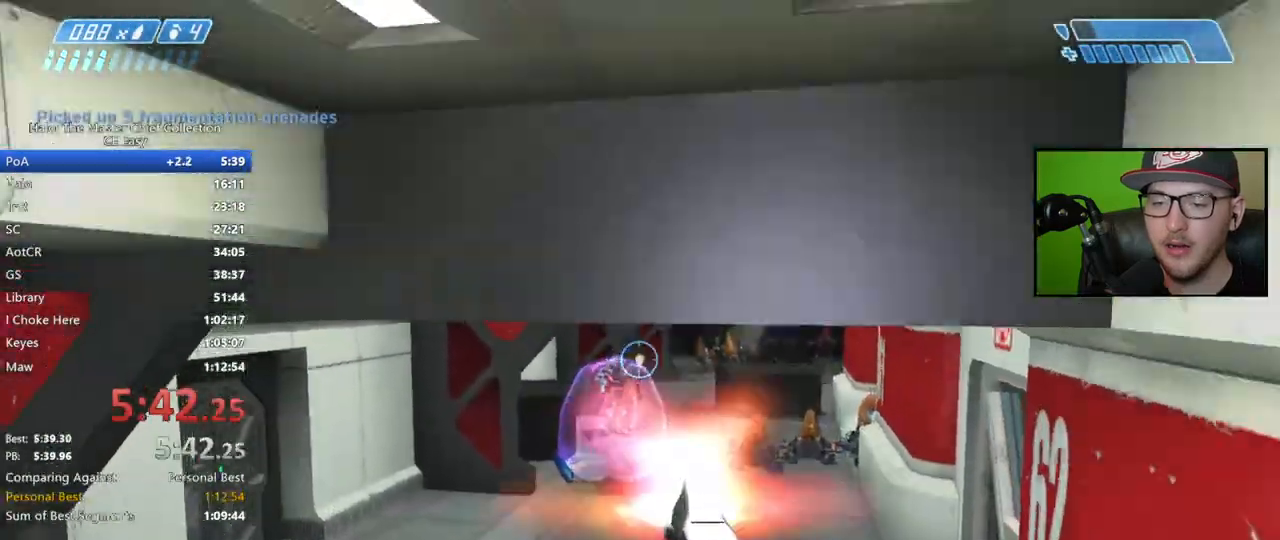
{"buttons": [], "left_stick": "up-right", "right_stick": "center", "events": [[133, "R2", "up"], [150, "right_stick", "down"], [300, "left_stick", "up-right"], [383, "right_stick", "right"], [467, "right_stick", "center"]]}
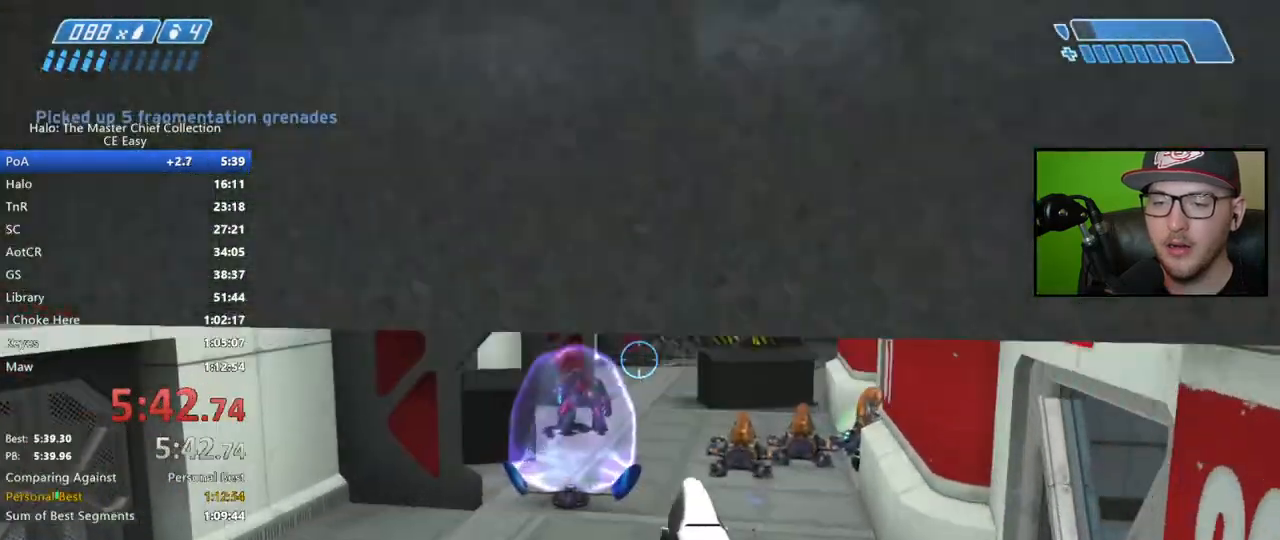
{"buttons": [], "left_stick": "center", "right_stick": "left", "events": [[17, "right_stick", "up-right"], [83, "right_stick", "center"], [217, "L2", "down"], [217, "right_stick", "down"], [350, "L2", "up"], [483, "left_stick", "center"], [483, "right_stick", "left"]]}
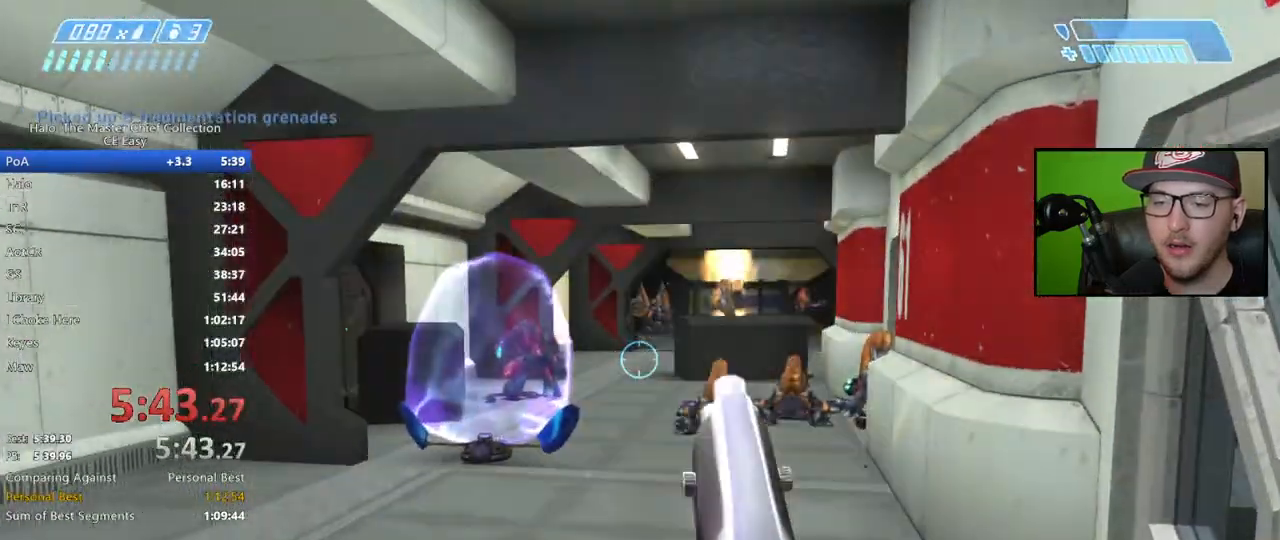
{"buttons": ["Y"], "left_stick": "down", "right_stick": "center", "events": [[150, "X", "down"], [200, "left_stick", "down"], [217, "X", "up"], [267, "right_stick", "center"], [283, "X", "down"], [333, "X", "up"], [417, "Y", "down"]]}
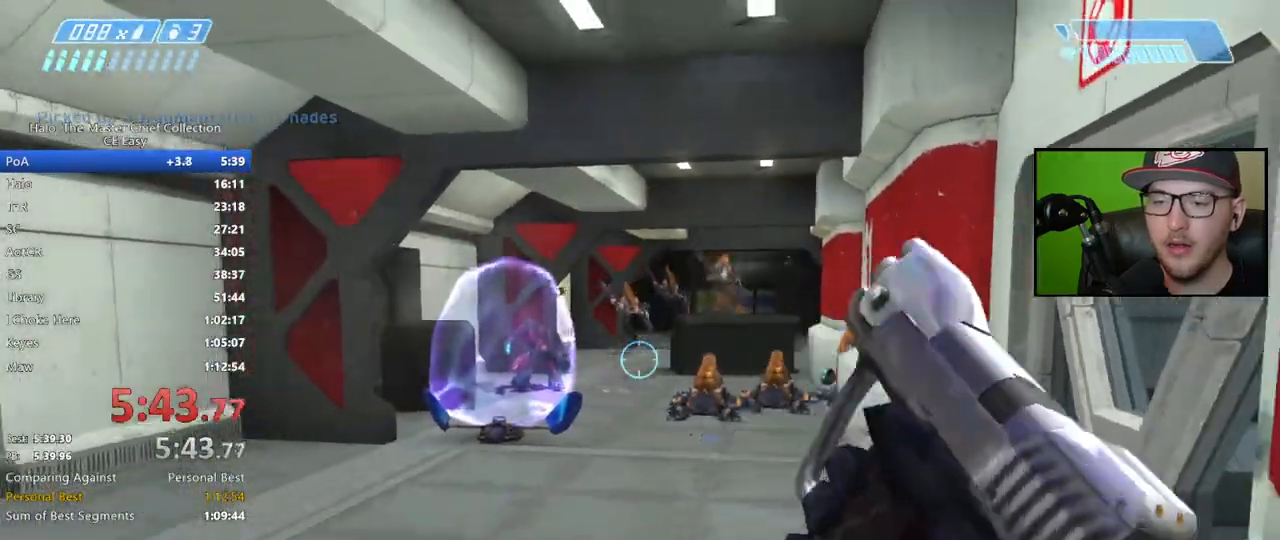
{"buttons": [], "left_stick": "center", "right_stick": "right", "events": [[17, "Y", "up"], [183, "left_stick", "center"], [200, "right_stick", "right"]]}
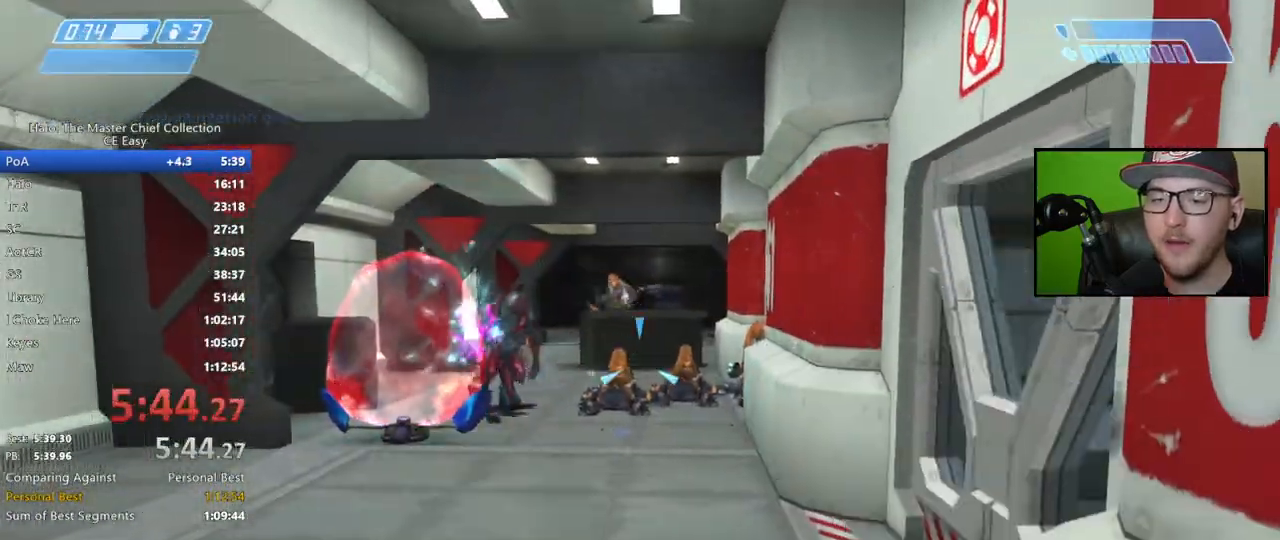
{"buttons": [], "left_stick": "up", "right_stick": "center", "events": [[100, "left_stick", "up"], [167, "right_stick", "center"]]}
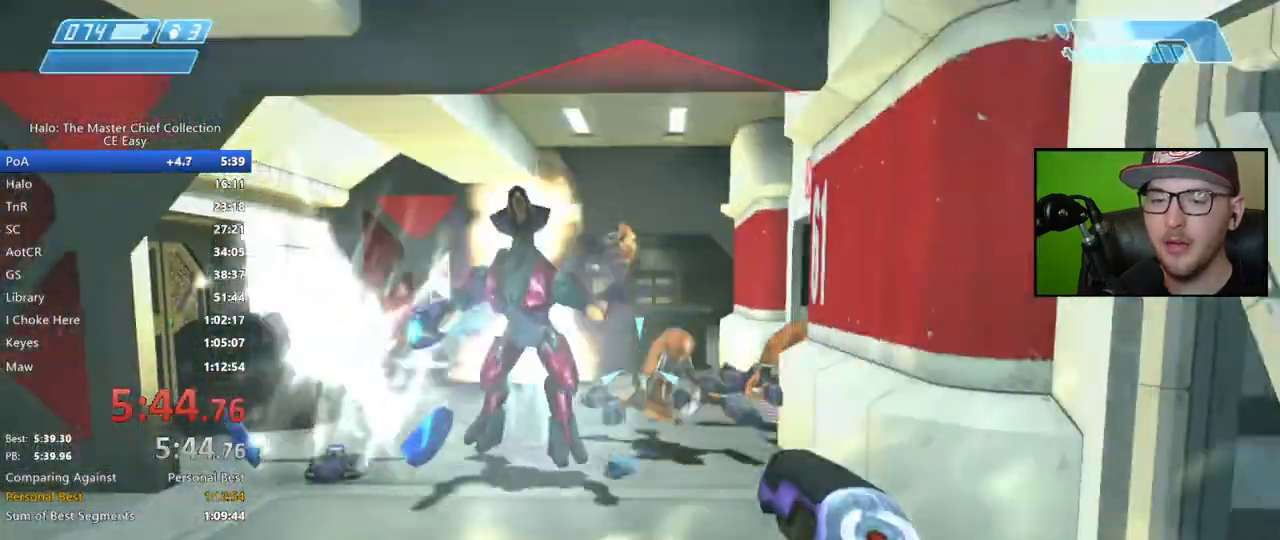
{"buttons": [], "left_stick": "up", "right_stick": "center", "events": [[300, "R1", "down"], [383, "right_stick", "down"], [417, "R1", "up"], [467, "right_stick", "center"]]}
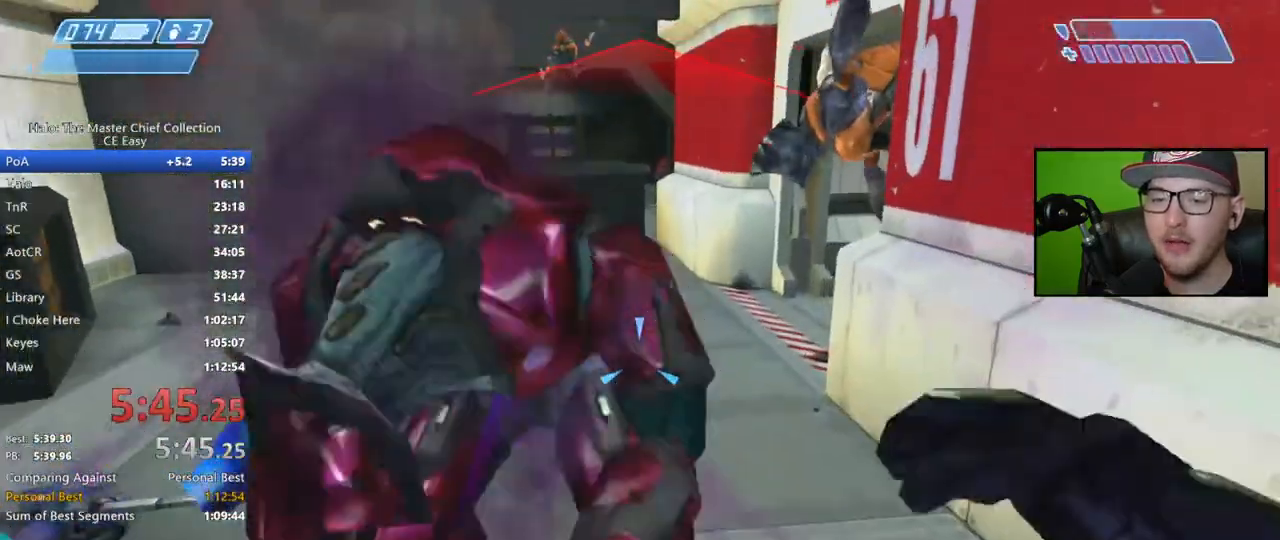
{"buttons": ["Y"], "left_stick": "up-right", "right_stick": "center", "events": [[100, "right_stick", "up"], [283, "right_stick", "center"], [467, "Y", "down"], [483, "left_stick", "up-right"]]}
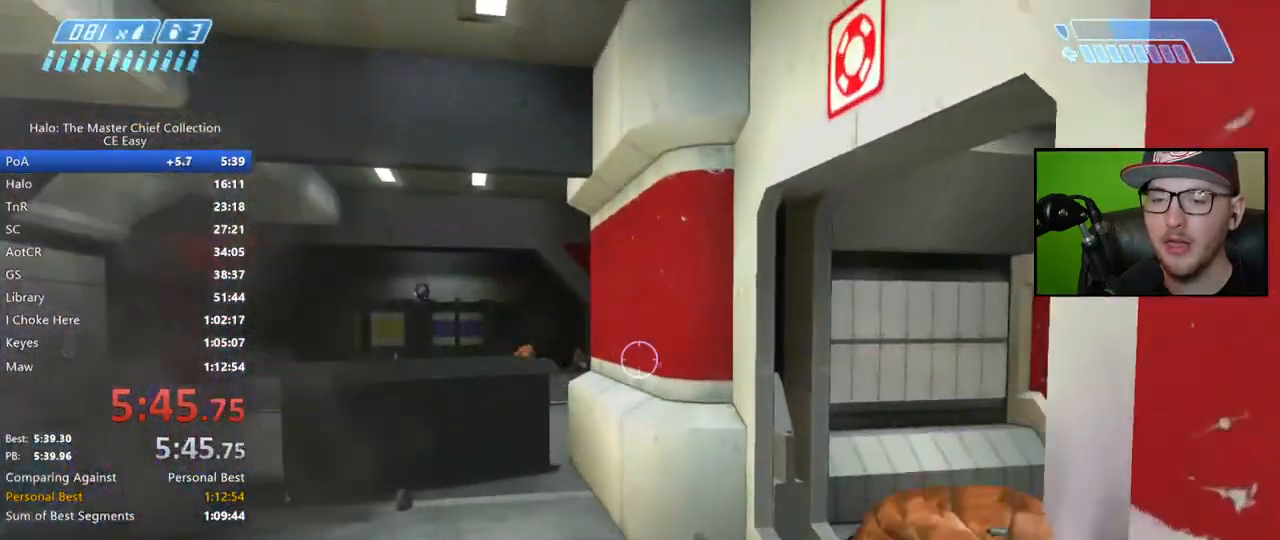
{"buttons": [], "left_stick": "up-right", "right_stick": "center", "events": [[17, "Y", "up"], [117, "Y", "down"], [150, "Y", "up"], [250, "Y", "down"], [300, "Y", "up"], [383, "Y", "down"], [433, "Y", "up"]]}
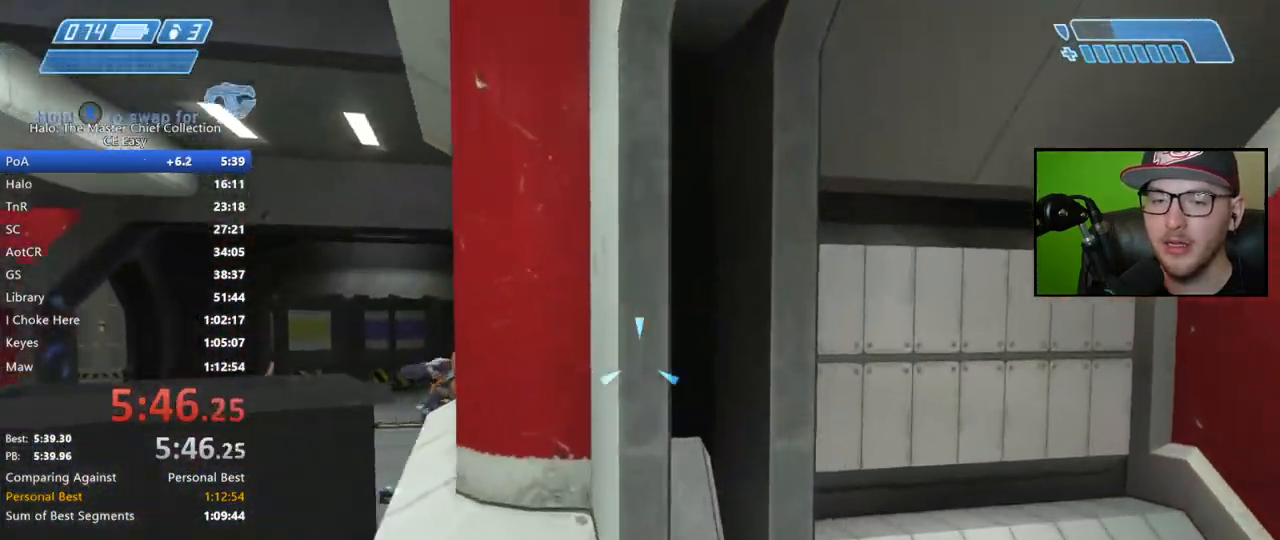
{"buttons": [], "left_stick": "center", "right_stick": "center", "events": [[17, "Y", "down"], [83, "Y", "up"], [150, "Y", "down"], [167, "left_stick", "center"], [233, "Y", "up"], [267, "Y", "down"], [350, "Y", "up"], [417, "Y", "down"], [483, "Y", "up"]]}
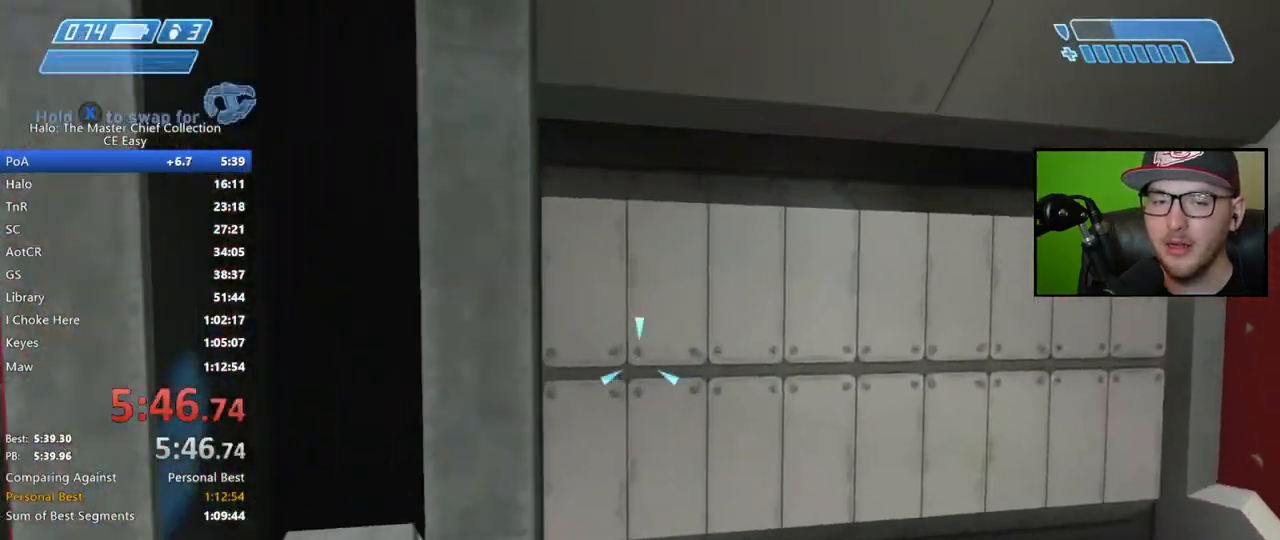
{"buttons": [], "left_stick": "center", "right_stick": "center", "events": [[33, "Y", "down"], [100, "Y", "up"], [167, "left_stick", "down-left"], [183, "Y", "down"], [233, "Y", "up"], [300, "Y", "down"], [300, "left_stick", "center"], [367, "Y", "up"], [433, "Y", "down"], [500, "Y", "up"]]}
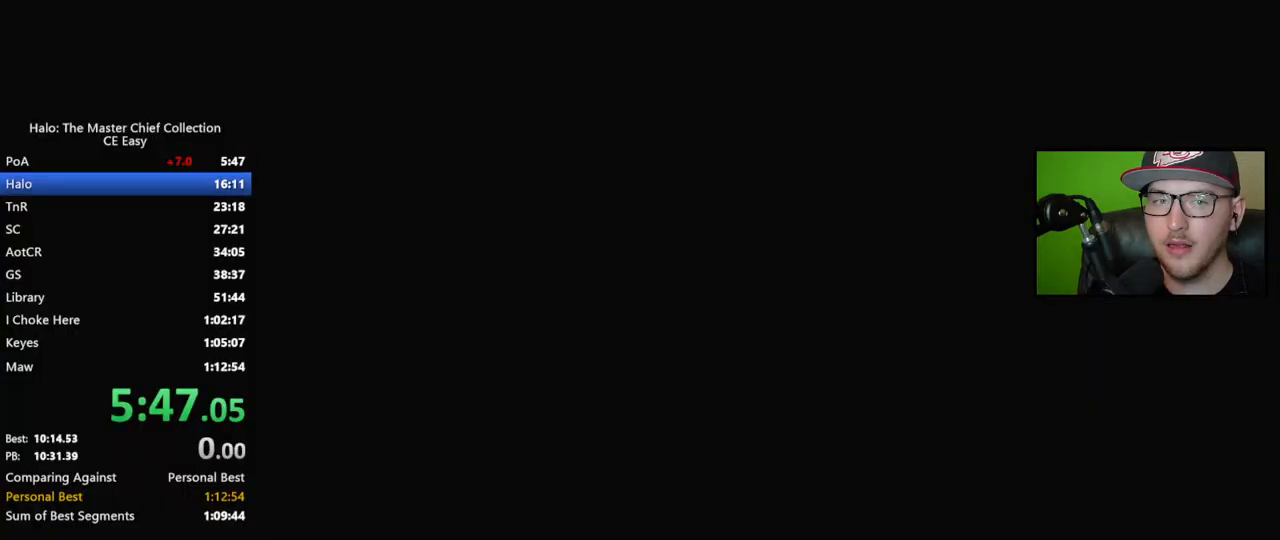
{"buttons": [], "left_stick": "center", "right_stick": "center", "events": []}
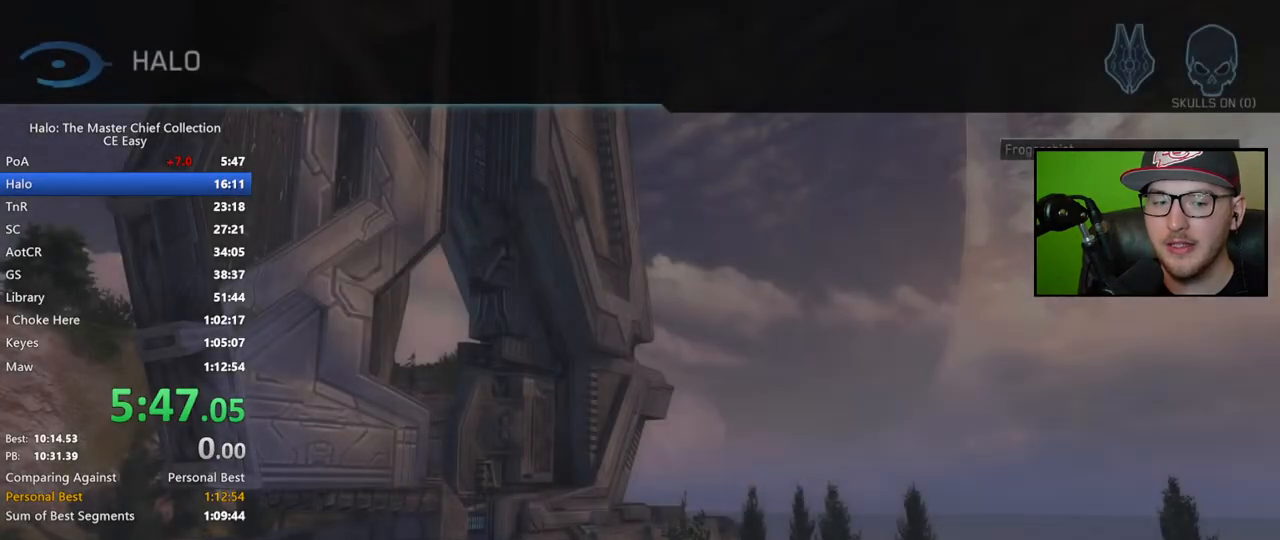
{"buttons": [], "left_stick": "center", "right_stick": "center", "events": []}